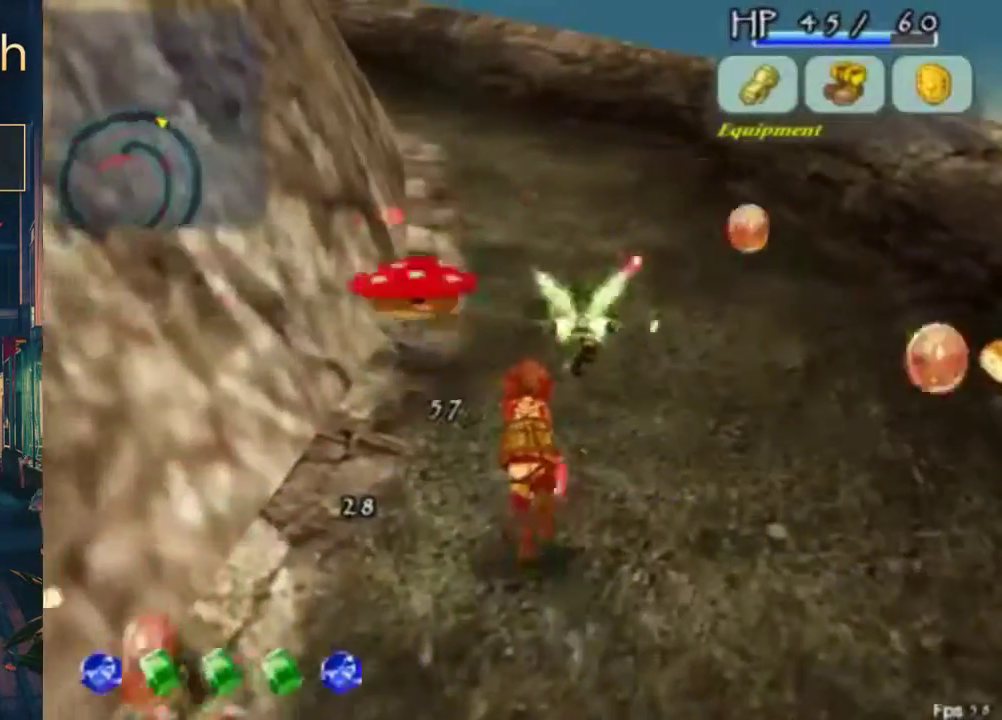
Gameplay with a controller (Xbox layout); each line is a JSON object with the inputs held at the frame after it. "events" lists button and stick changes between this image and that frame as [ms after this image, input, new state], when the widget could be followed in between. Not read: DPAD_UP L1 L2 L3 R1 R2 R3.
{"buttons": [], "left_stick": "center", "right_stick": "center", "events": [[67, "DPAD_DOWN", "down"], [233, "DPAD_DOWN", "up"]]}
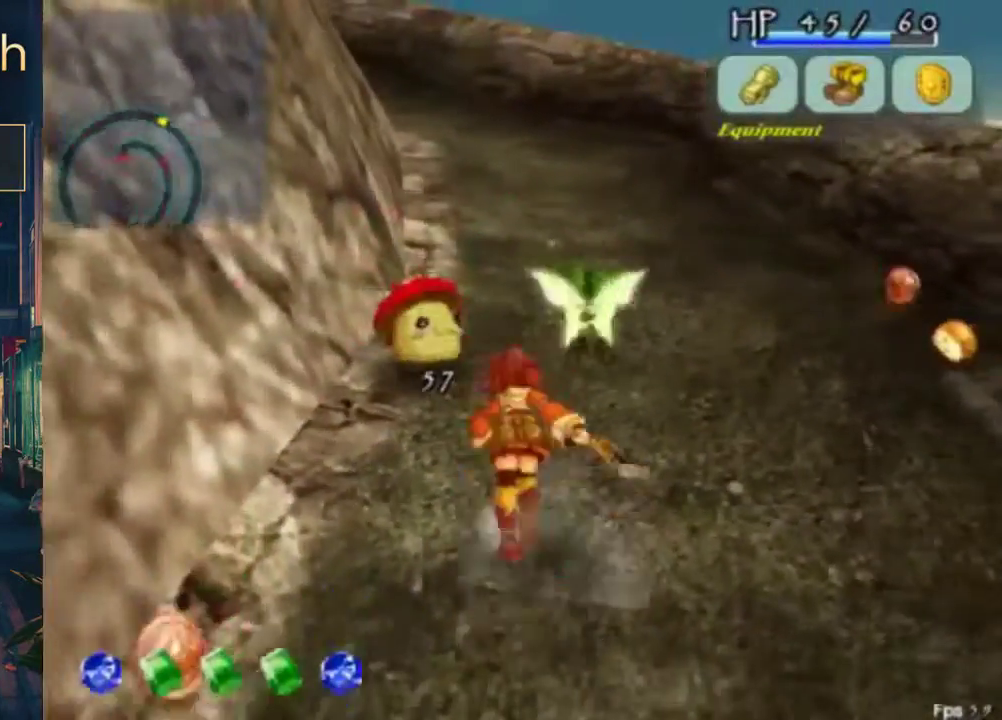
{"buttons": [], "left_stick": "center", "right_stick": "center", "events": [[33, "B", "down"], [200, "B", "up"]]}
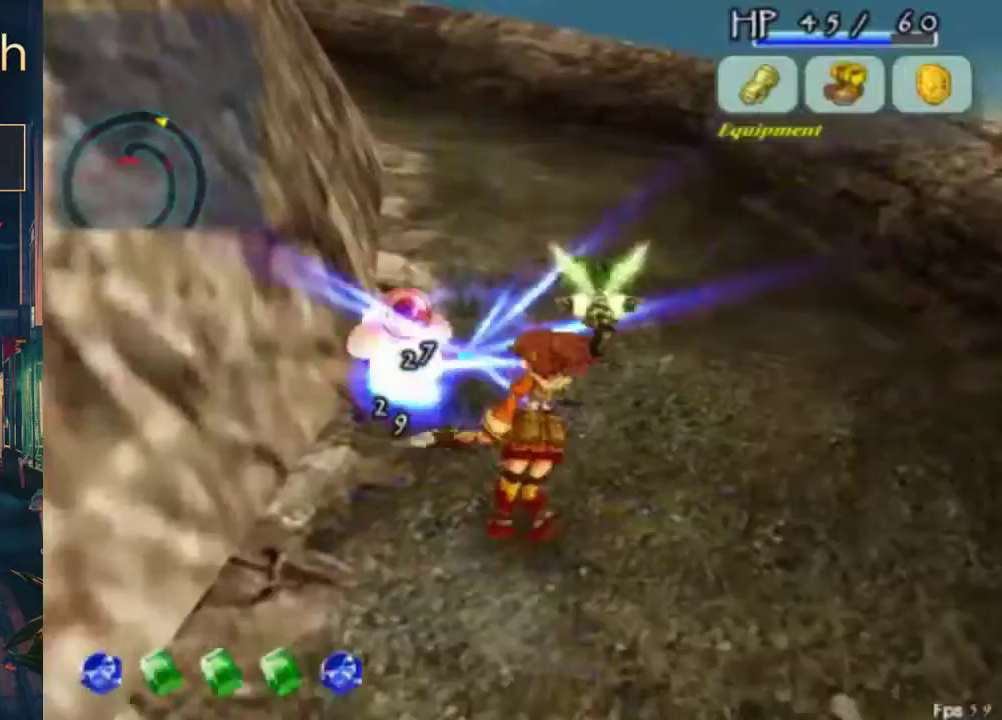
{"buttons": ["DPAD_DOWN", "DPAD_RIGHT"], "left_stick": "center", "right_stick": "center", "events": [[200, "B", "down"], [267, "B", "up"], [333, "DPAD_RIGHT", "down"], [367, "DPAD_DOWN", "down"]]}
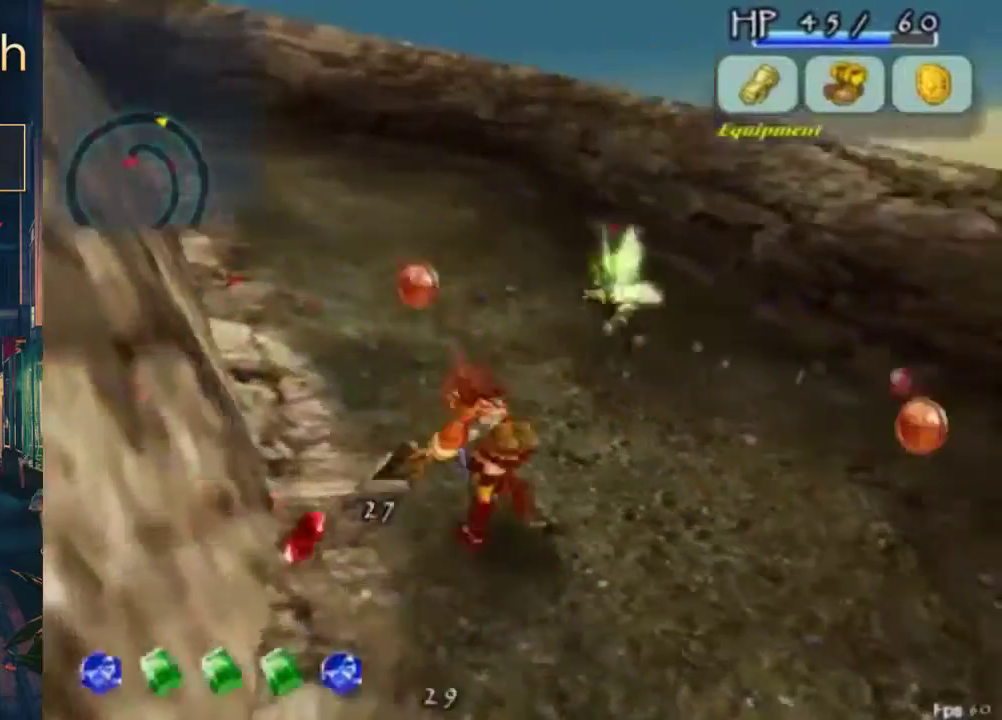
{"buttons": ["DPAD_RIGHT"], "left_stick": "center", "right_stick": "center", "events": [[100, "DPAD_DOWN", "up"]]}
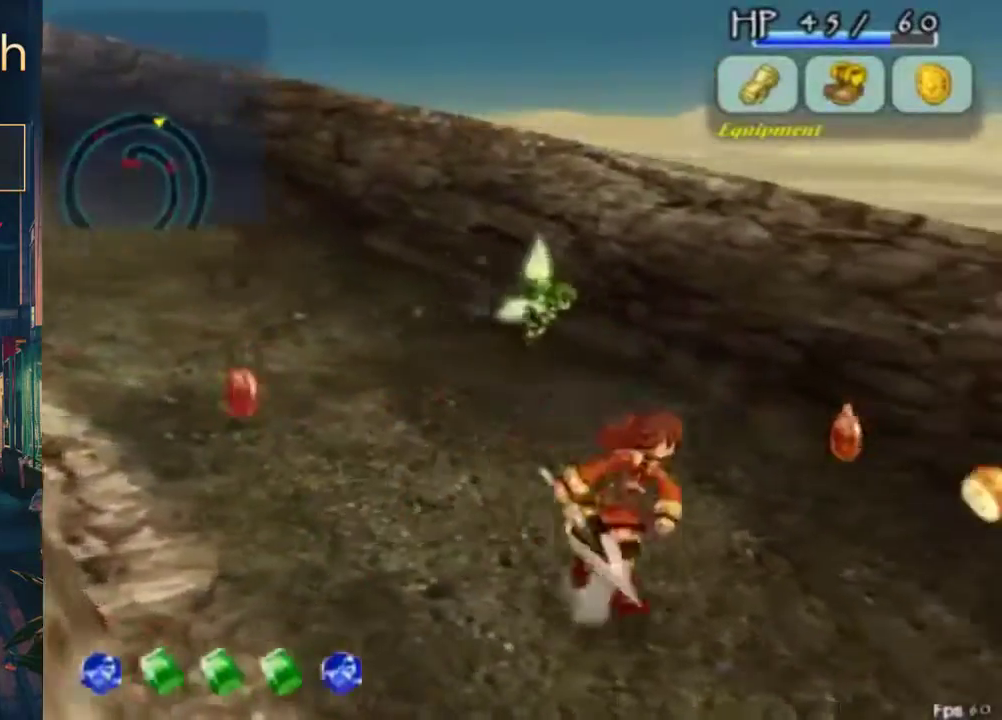
{"buttons": ["DPAD_LEFT"], "left_stick": "center", "right_stick": "center", "events": [[300, "DPAD_LEFT", "down"], [333, "DPAD_RIGHT", "up"], [367, "B", "down"], [500, "B", "up"]]}
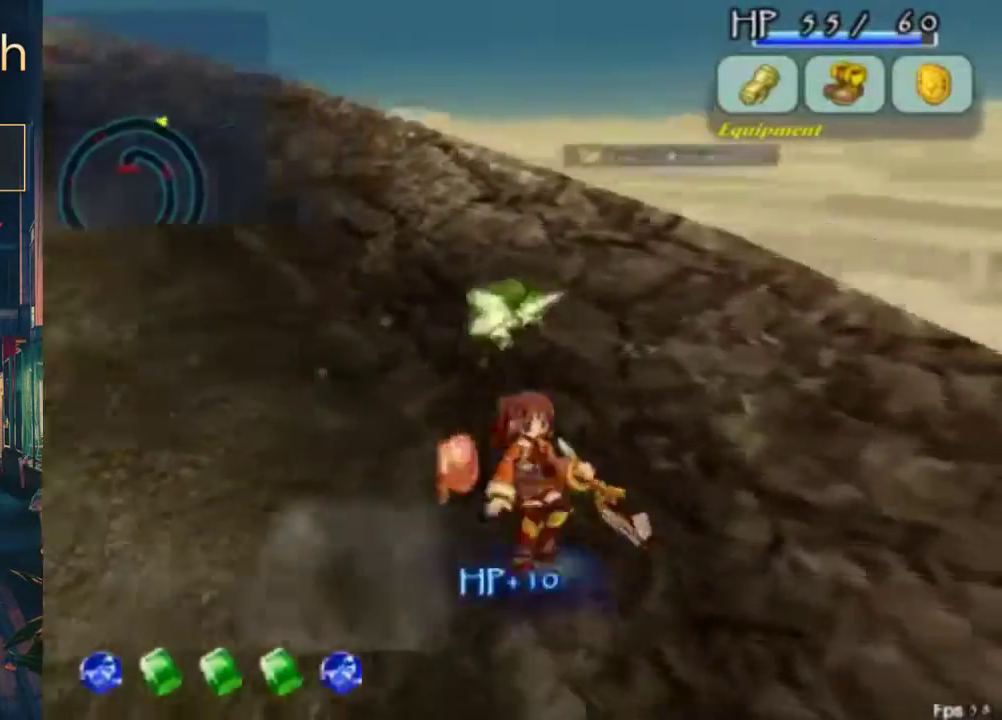
{"buttons": [], "left_stick": "center", "right_stick": "center", "events": [[267, "A", "down"], [267, "B", "down"], [300, "DPAD_LEFT", "up"], [400, "A", "up"], [400, "B", "up"]]}
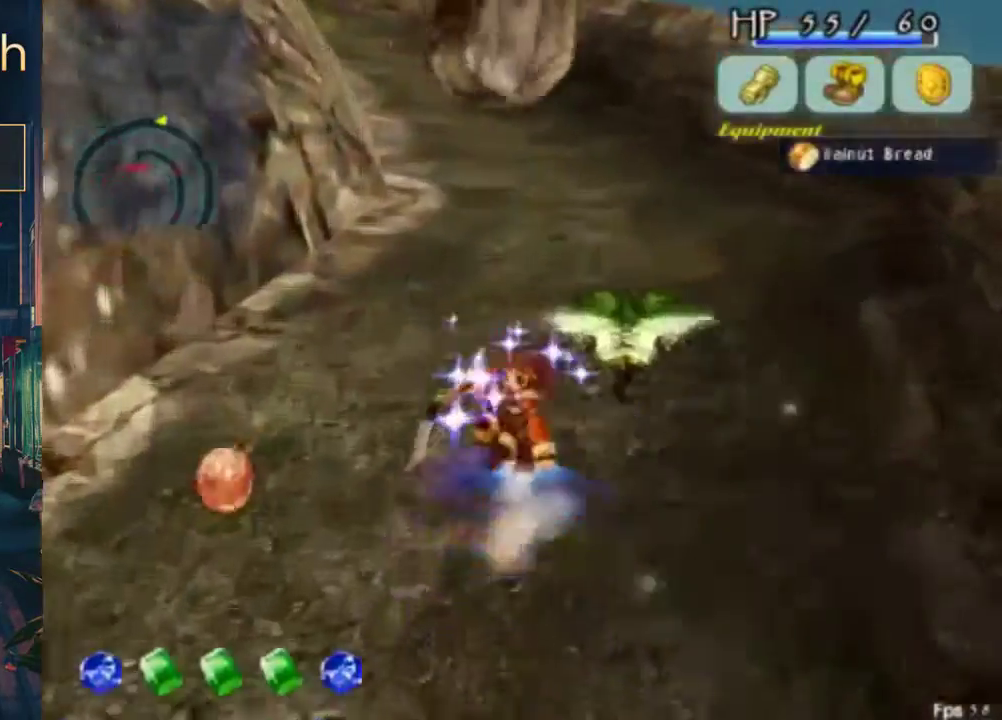
{"buttons": [], "left_stick": "center", "right_stick": "center", "events": [[367, "DPAD_LEFT", "down"], [467, "DPAD_LEFT", "up"]]}
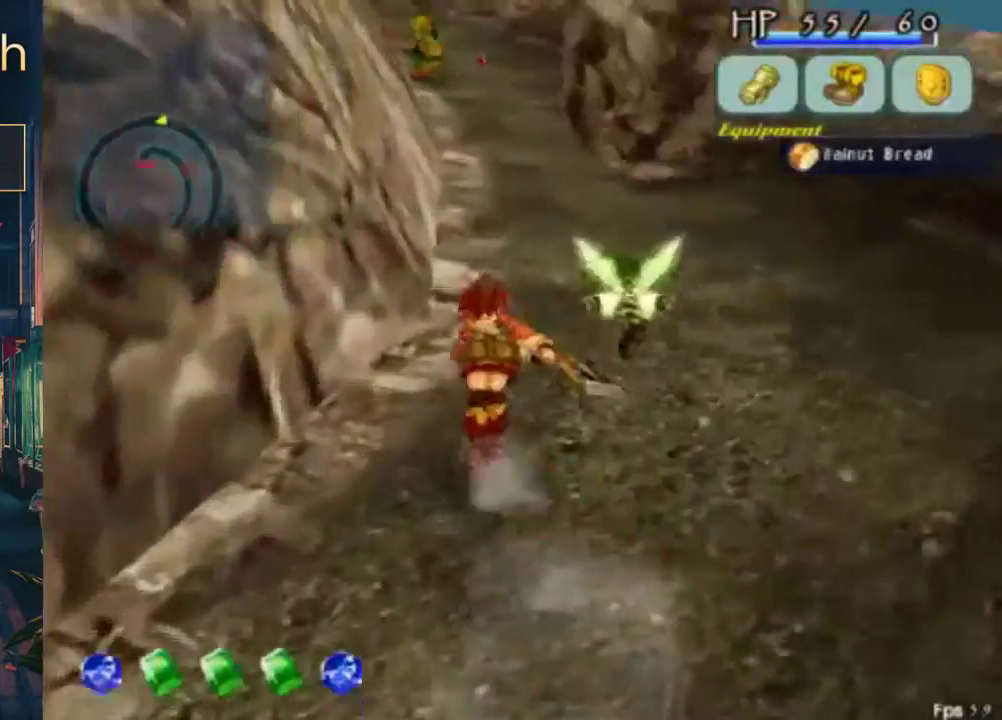
{"buttons": ["DPAD_RIGHT"], "left_stick": "center", "right_stick": "center", "events": [[67, "B", "down"], [100, "A", "down"], [167, "A", "up"], [200, "B", "up"], [467, "DPAD_RIGHT", "down"]]}
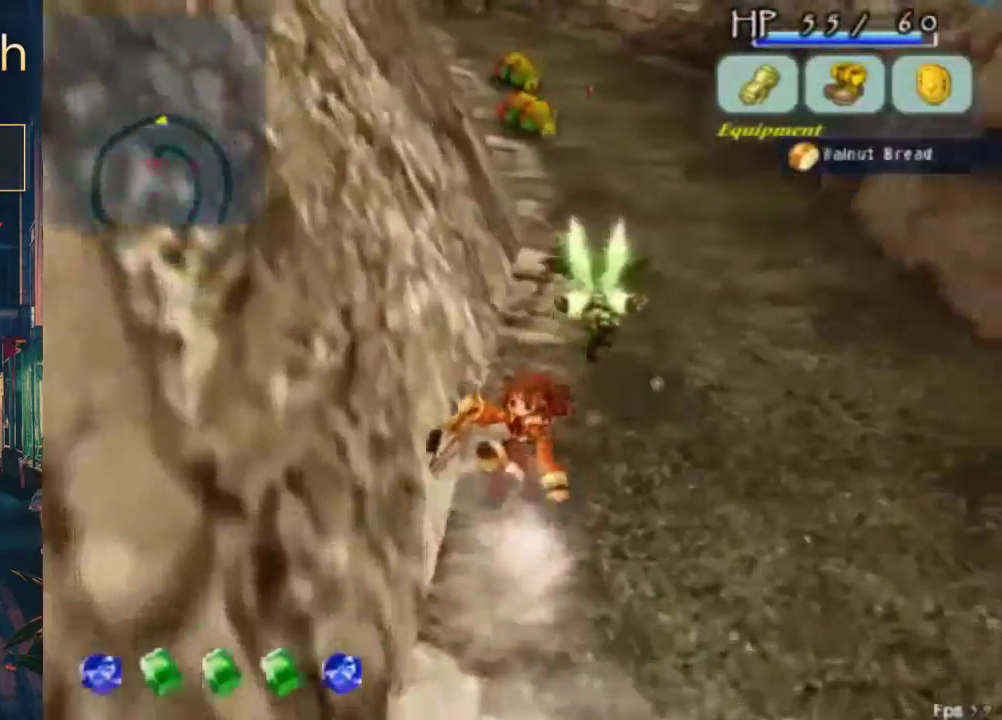
{"buttons": [], "left_stick": "center", "right_stick": "center", "events": [[200, "DPAD_RIGHT", "up"]]}
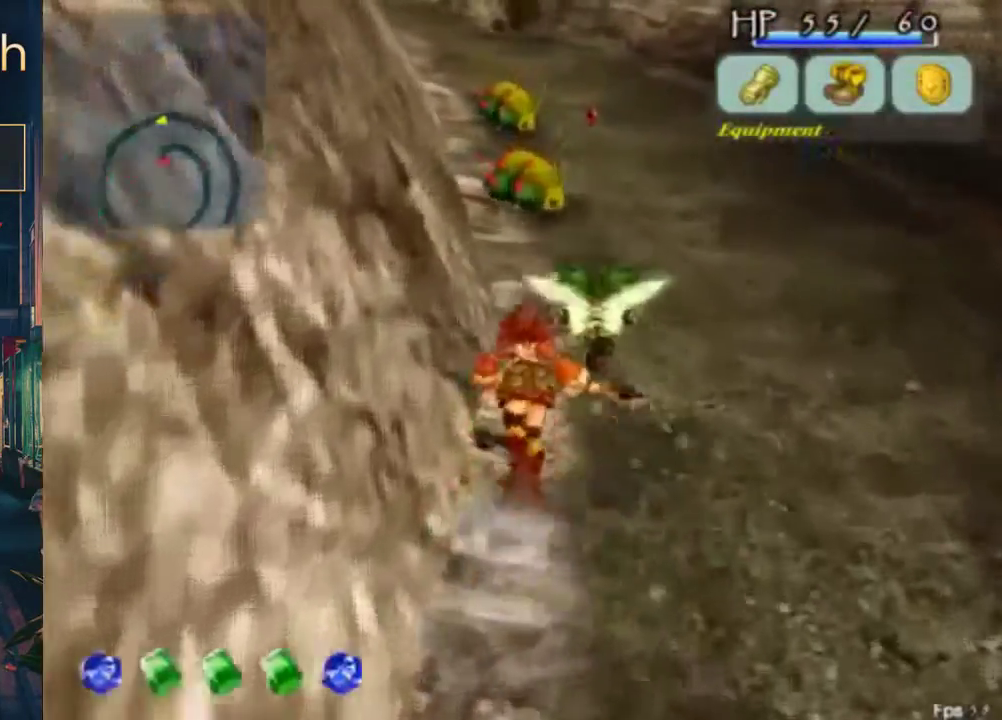
{"buttons": [], "left_stick": "center", "right_stick": "center", "events": [[67, "A", "down"], [200, "A", "up"], [300, "B", "down"], [500, "B", "up"]]}
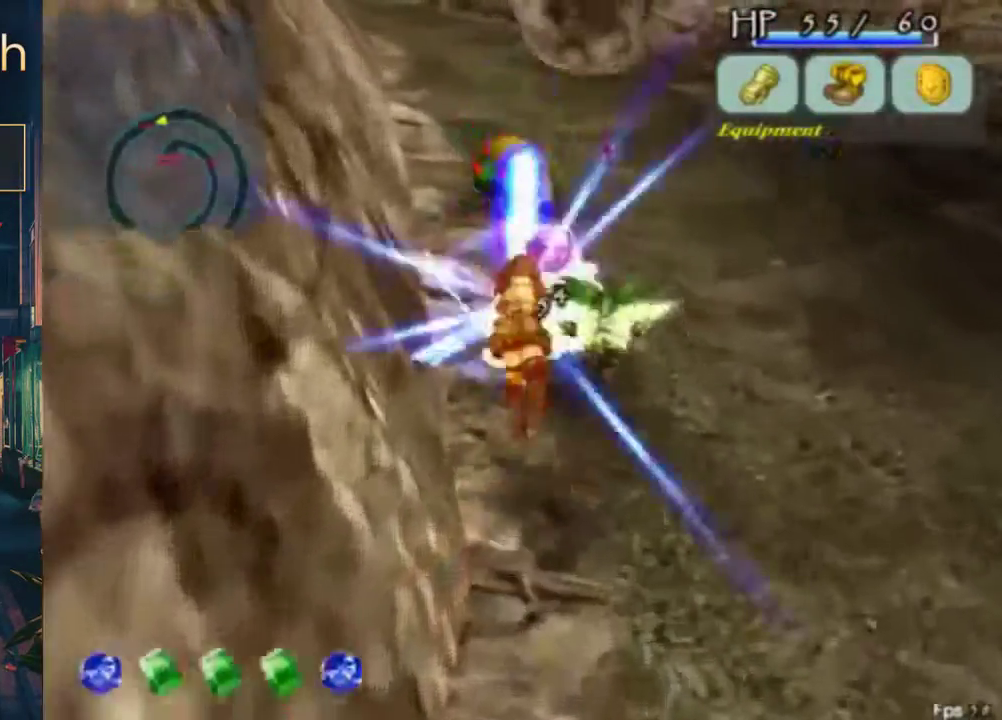
{"buttons": ["B"], "left_stick": "center", "right_stick": "center", "events": [[500, "B", "down"]]}